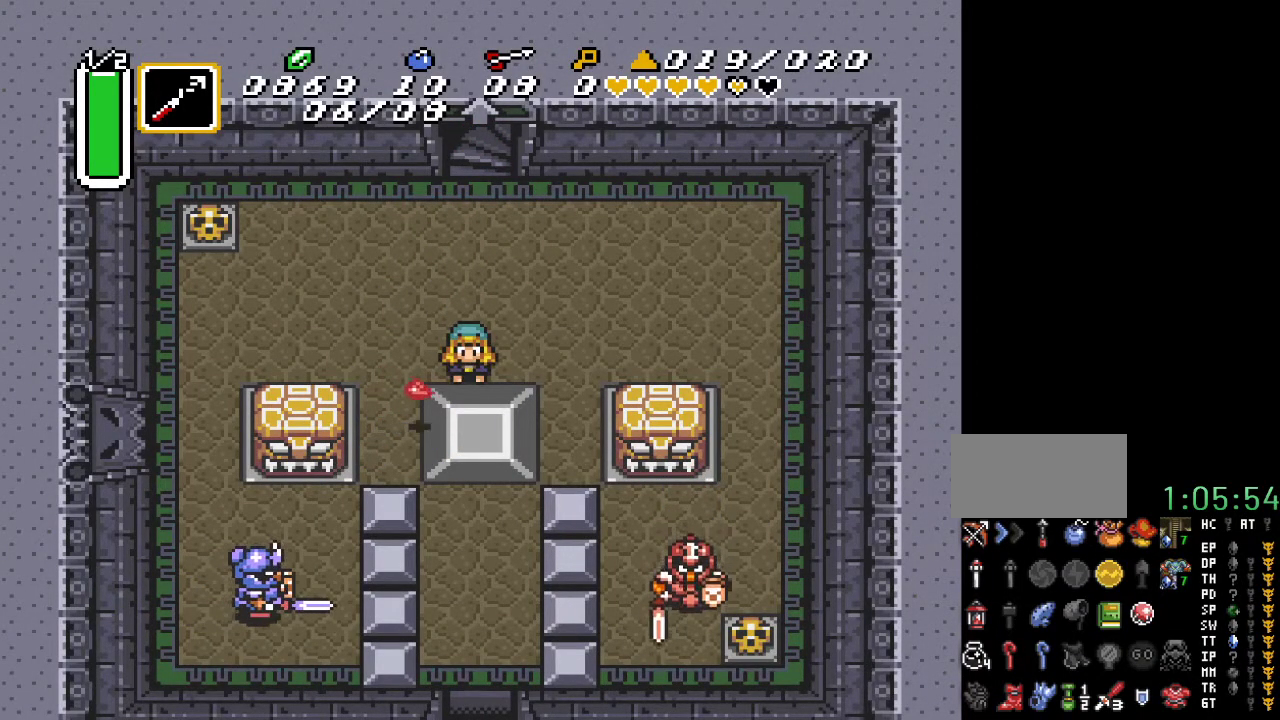
Gameplay with a controller (Nintendo layout); each line is a JSON object with the inputs held at the frame after it. "events" lists button and stick changes between this image and that frame as [ms after this image, input, new state], when the widget could be followed in between. Not read: L3 R3.
{"buttons": ["DPAD_LEFT"], "events": [[150, "A", "up"], [350, "DPAD_LEFT", "down"]]}
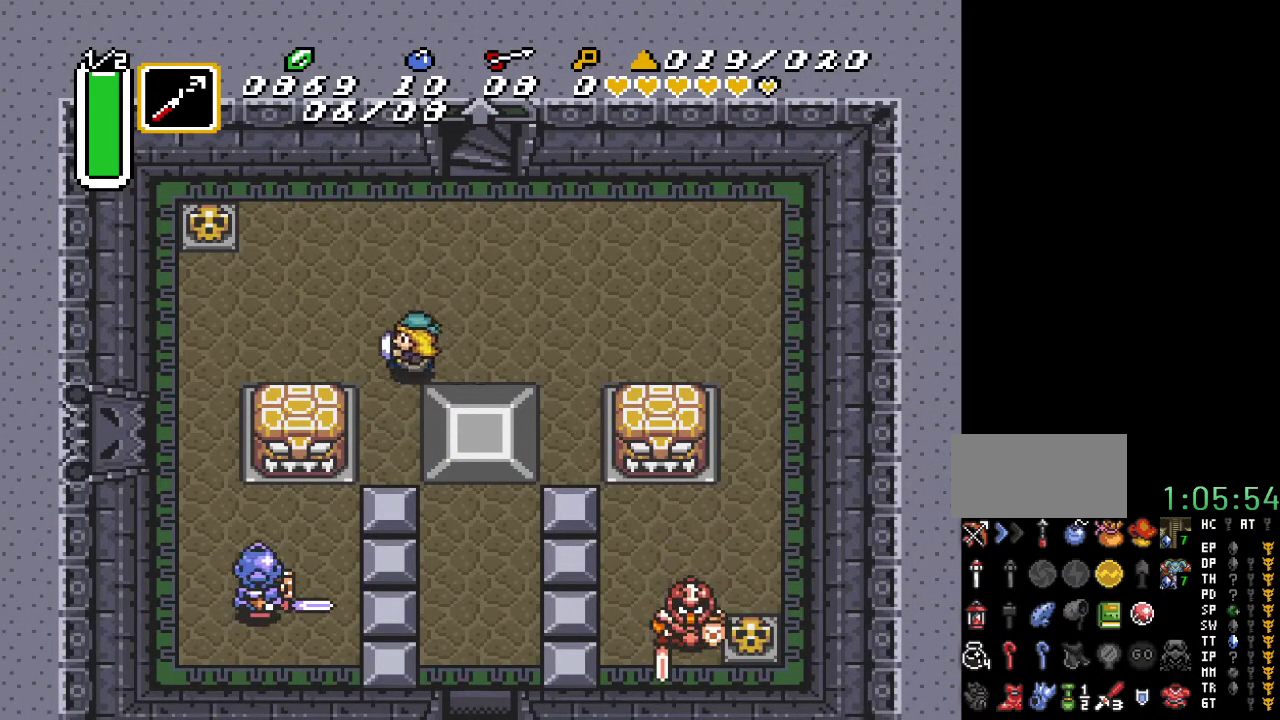
{"buttons": ["DPAD_LEFT"], "events": []}
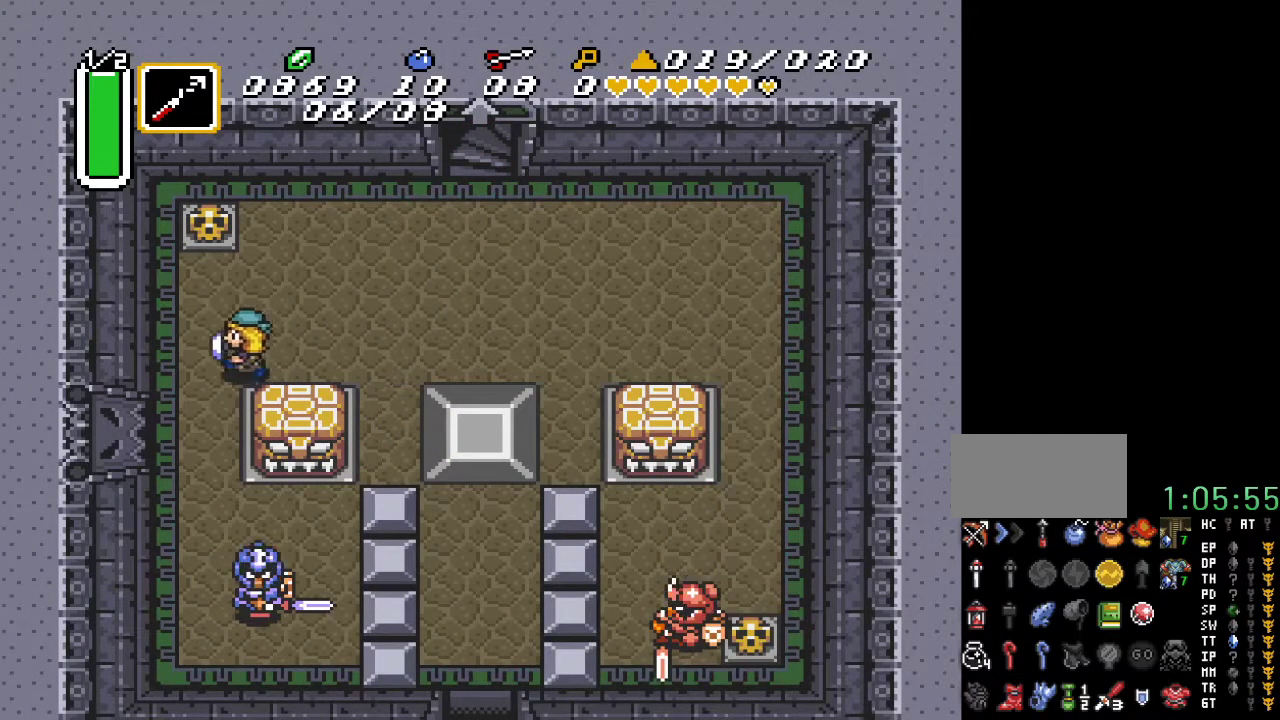
{"buttons": ["DPAD_DOWN", "DPAD_RIGHT"], "events": [[100, "DPAD_DOWN", "down"], [117, "DPAD_LEFT", "up"], [450, "DPAD_RIGHT", "down"]]}
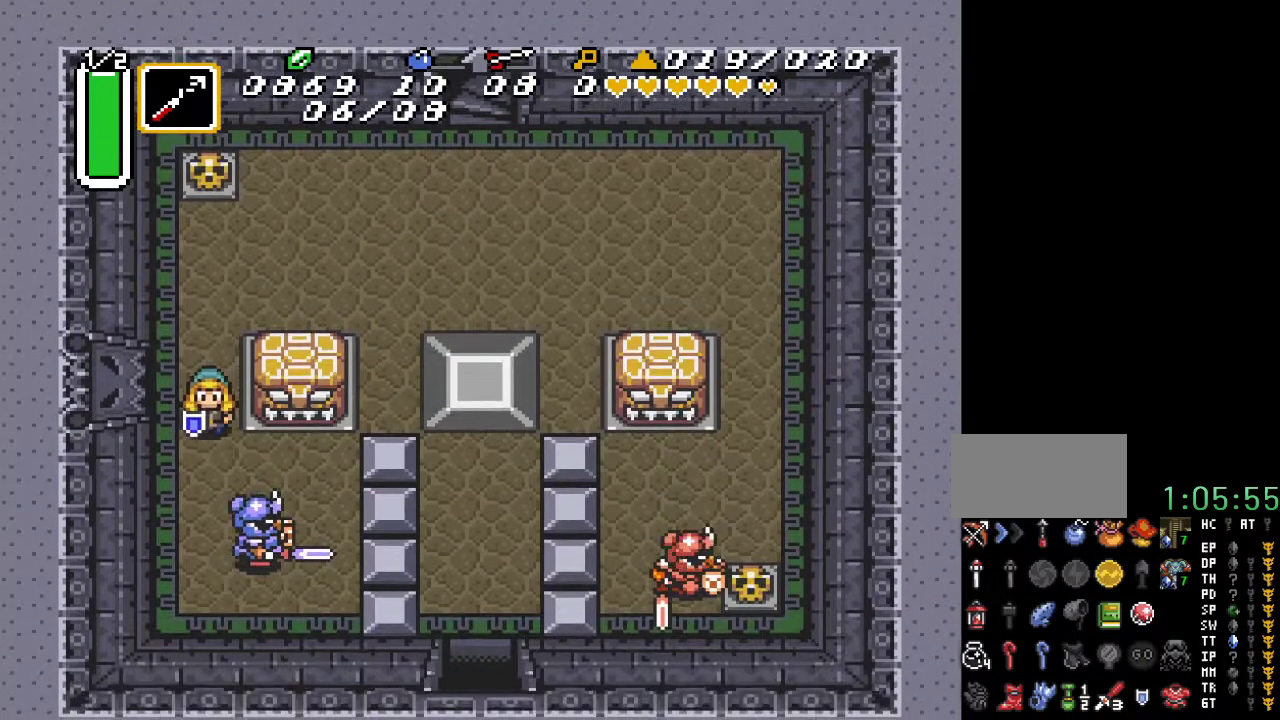
{"buttons": ["DPAD_DOWN"], "events": [[133, "B", "down"], [250, "DPAD_RIGHT", "up"], [317, "B", "up"]]}
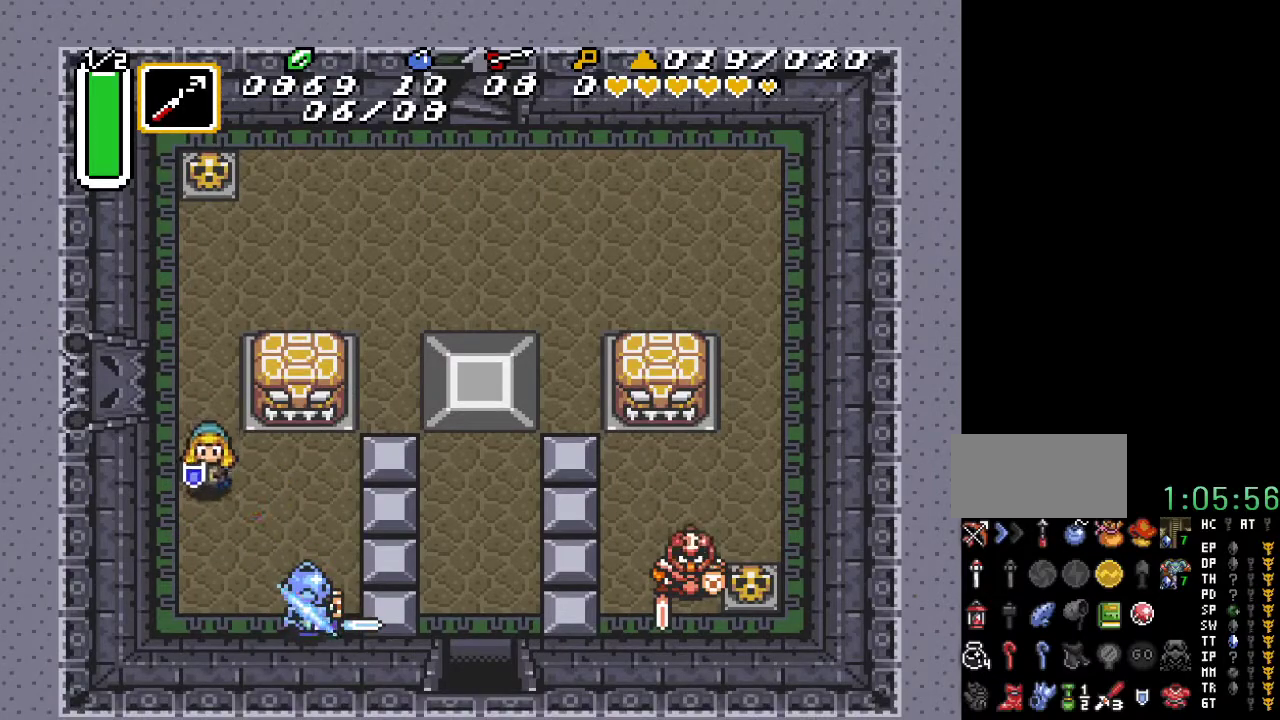
{"buttons": ["DPAD_DOWN", "DPAD_RIGHT"], "events": [[67, "DPAD_DOWN", "up"], [283, "DPAD_DOWN", "down"], [283, "DPAD_RIGHT", "down"]]}
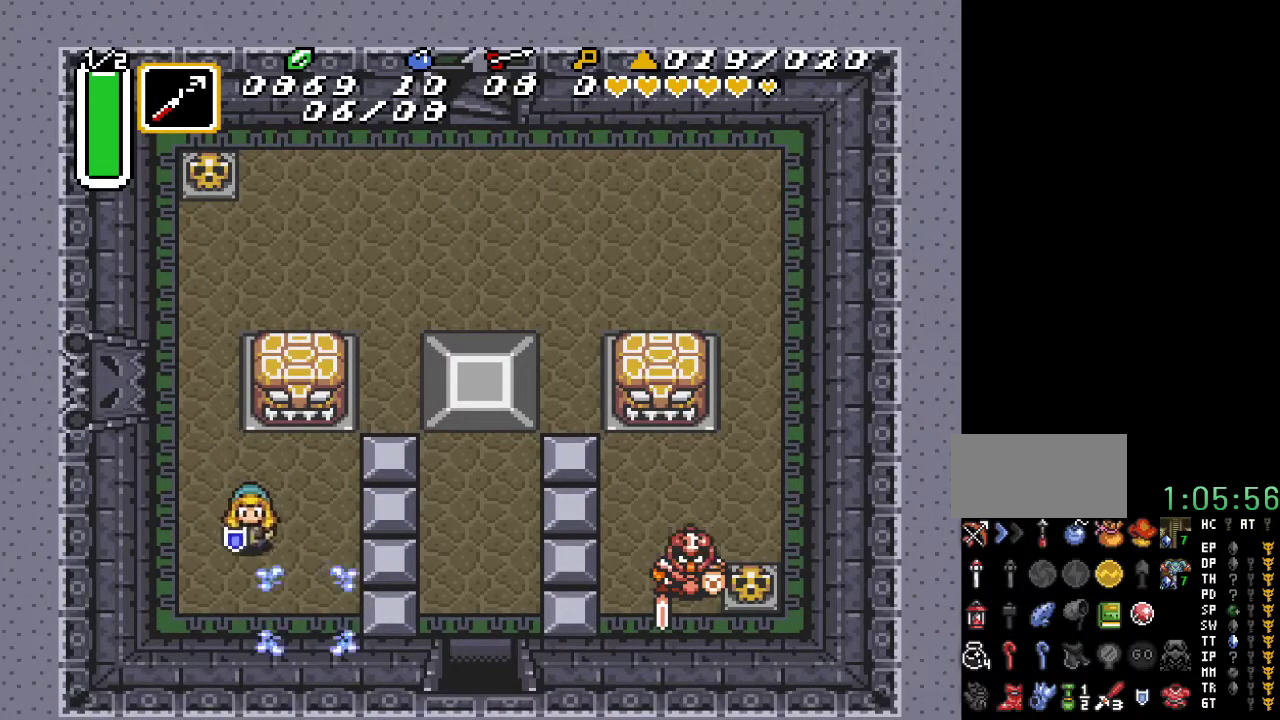
{"buttons": ["DPAD_UP", "DPAD_LEFT"], "events": [[250, "DPAD_DOWN", "up"], [250, "DPAD_RIGHT", "up"], [383, "DPAD_LEFT", "down"], [383, "DPAD_UP", "down"]]}
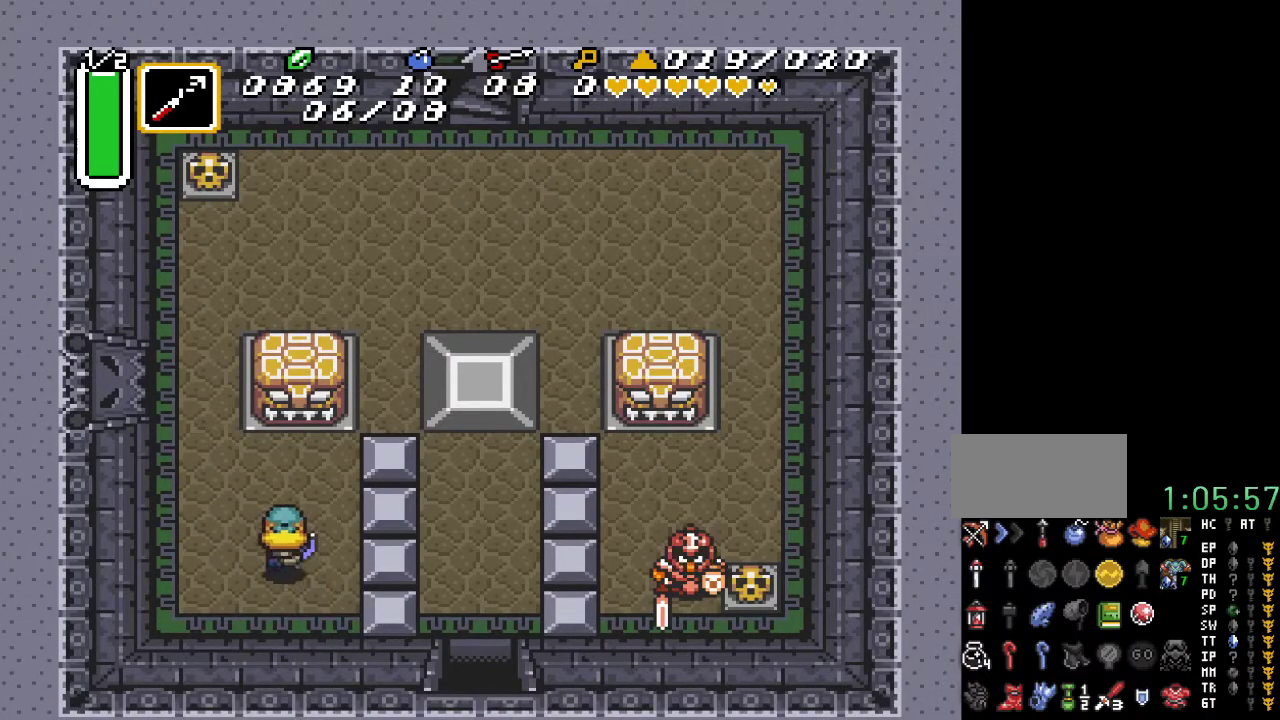
{"buttons": ["DPAD_UP"], "events": [[283, "DPAD_LEFT", "up"]]}
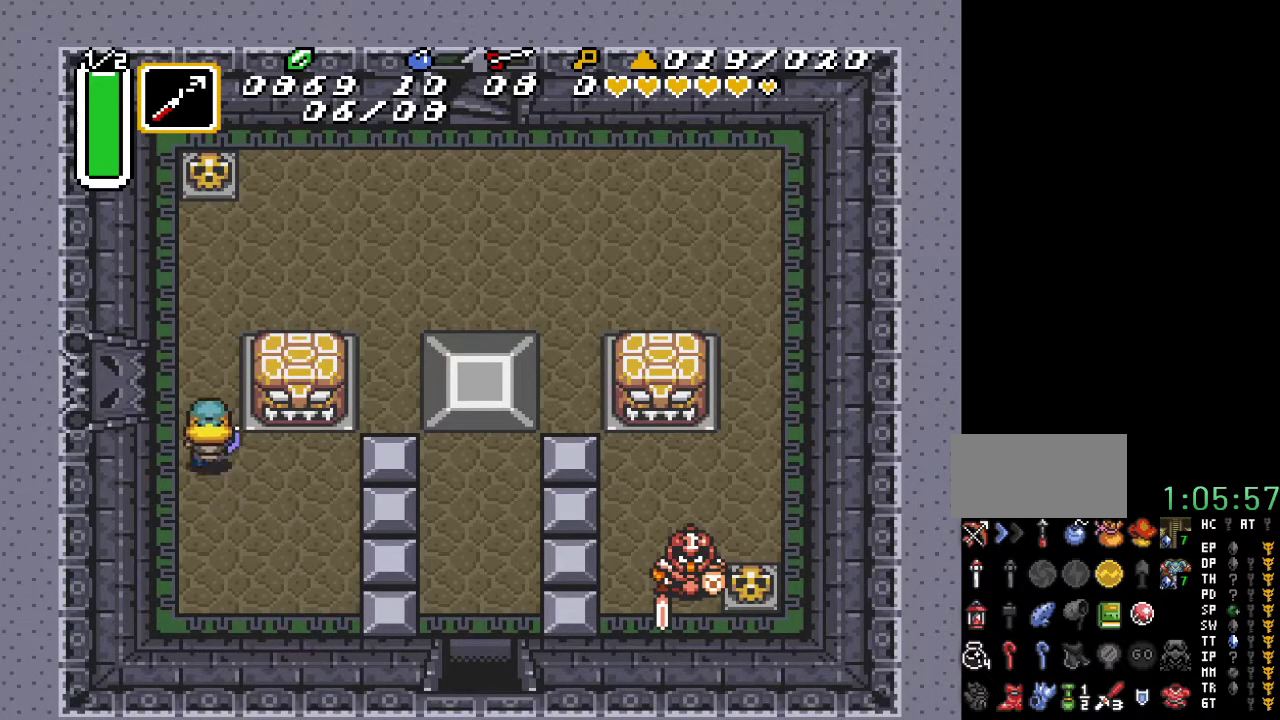
{"buttons": ["A", "DPAD_UP"], "events": [[433, "A", "down"]]}
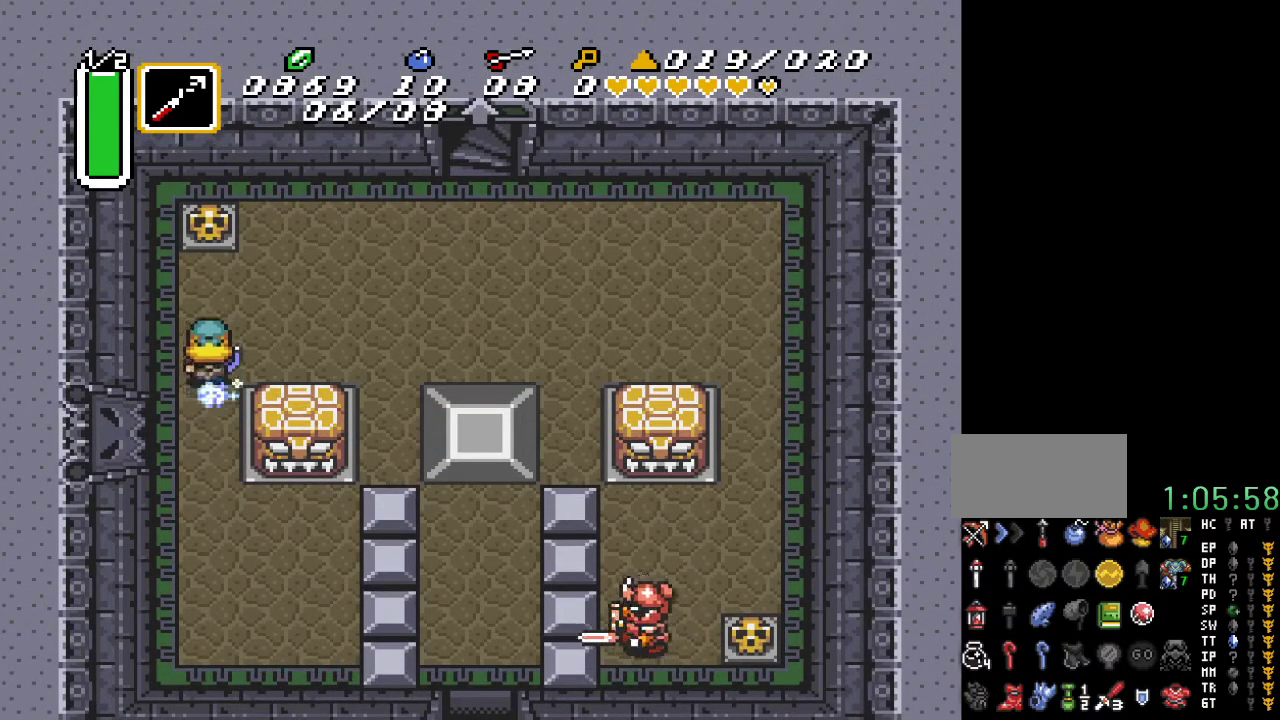
{"buttons": ["A"], "events": [[67, "DPAD_RIGHT", "down"], [67, "DPAD_UP", "up"], [500, "DPAD_RIGHT", "up"]]}
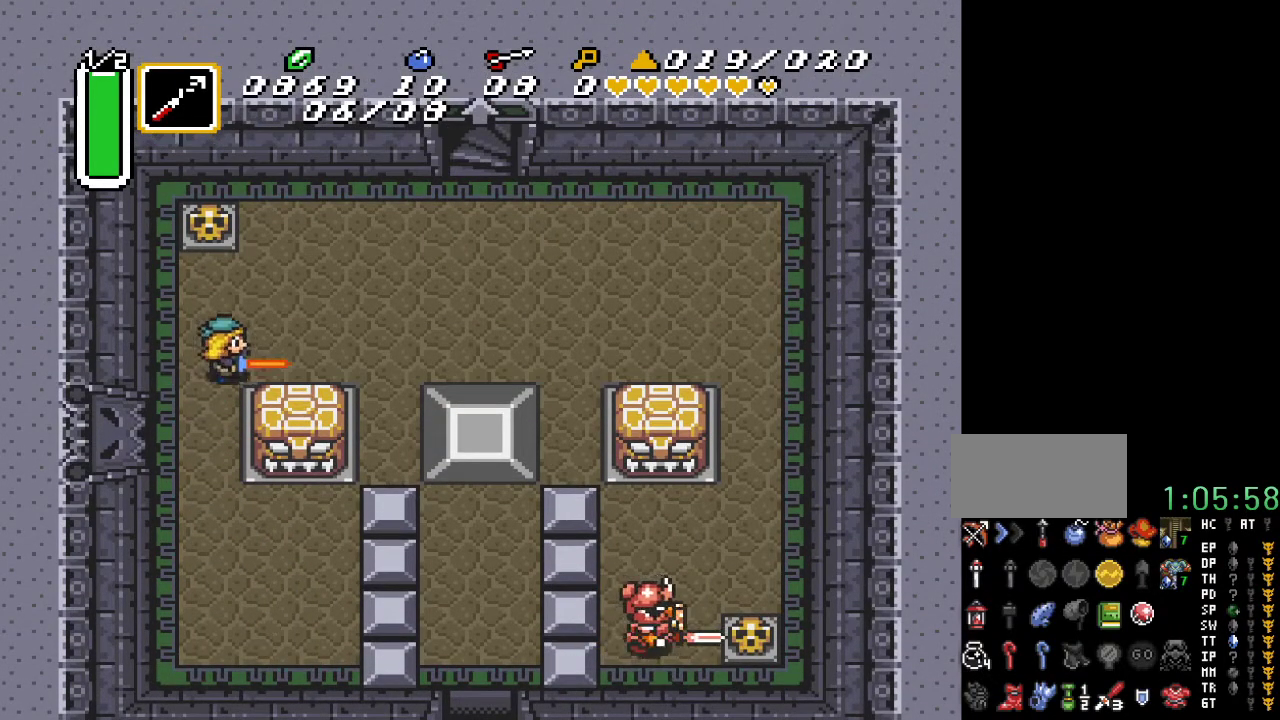
{"buttons": [], "events": [[333, "A", "up"]]}
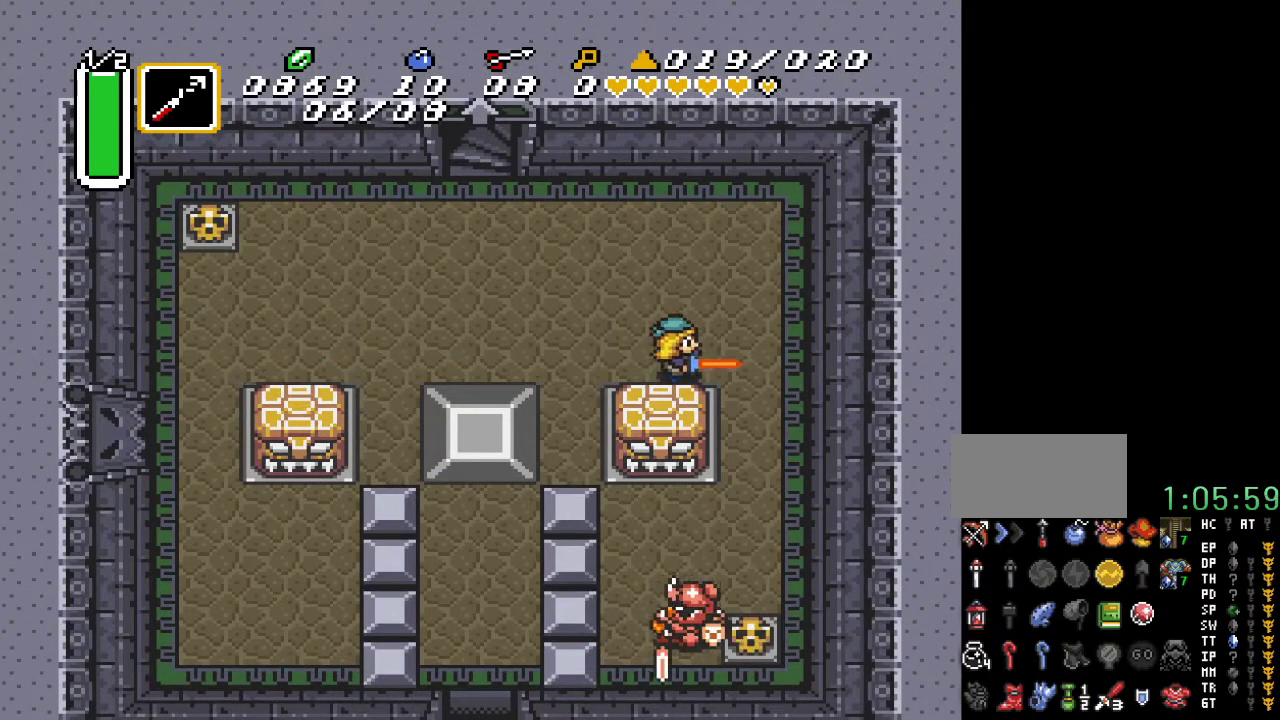
{"buttons": ["DPAD_DOWN"], "events": [[67, "DPAD_DOWN", "down"]]}
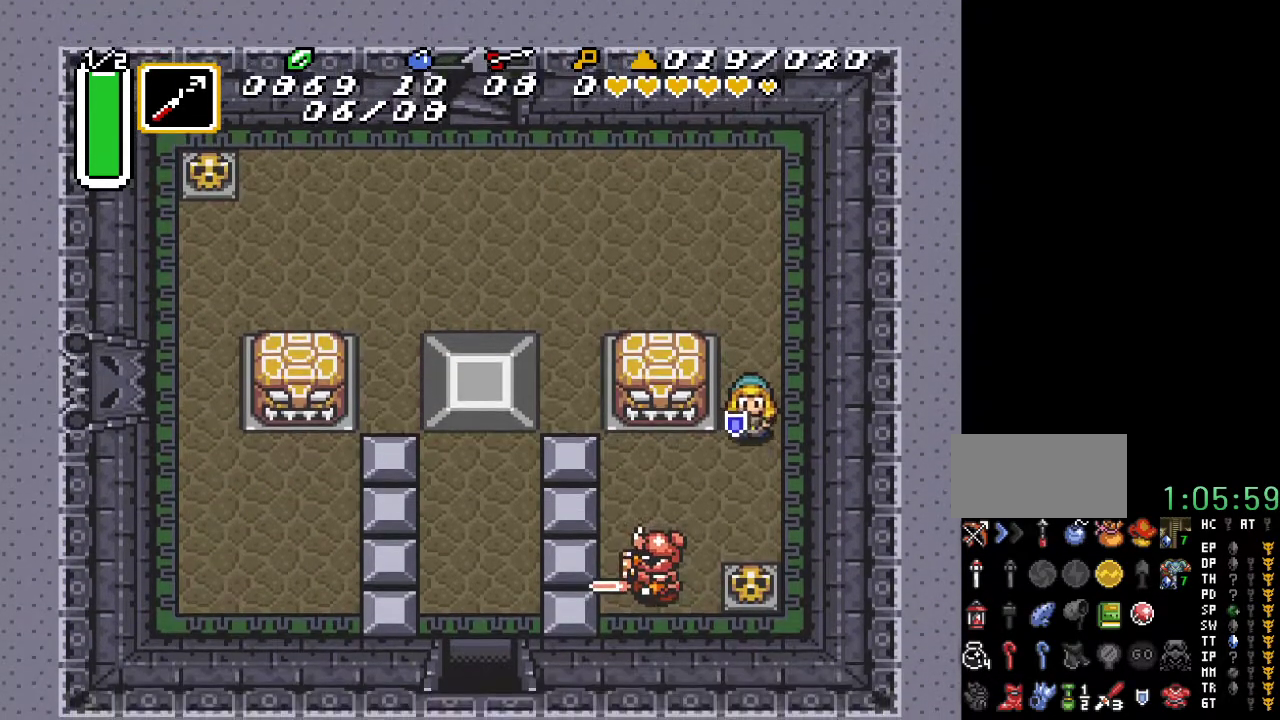
{"buttons": ["B", "DPAD_DOWN", "DPAD_LEFT"], "events": [[67, "DPAD_LEFT", "down"], [400, "B", "down"]]}
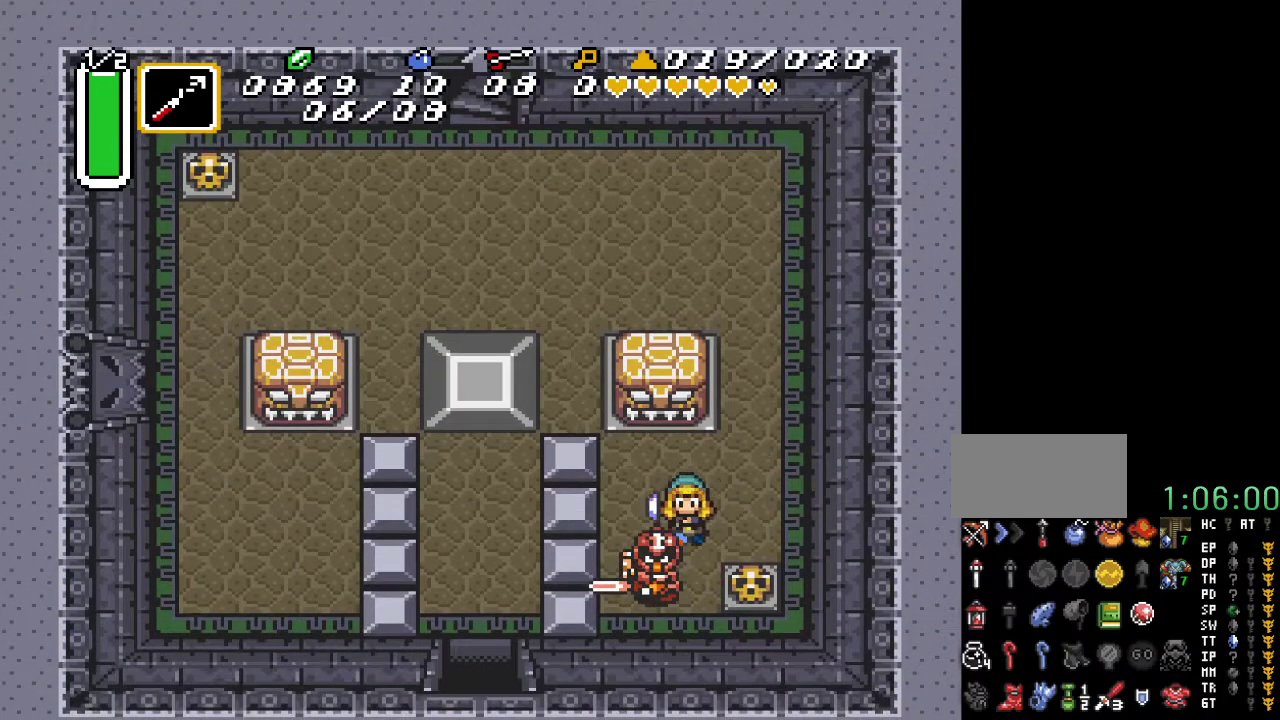
{"buttons": [], "events": [[100, "B", "up"], [250, "B", "down"], [250, "DPAD_LEFT", "up"], [283, "DPAD_DOWN", "up"], [417, "B", "up"]]}
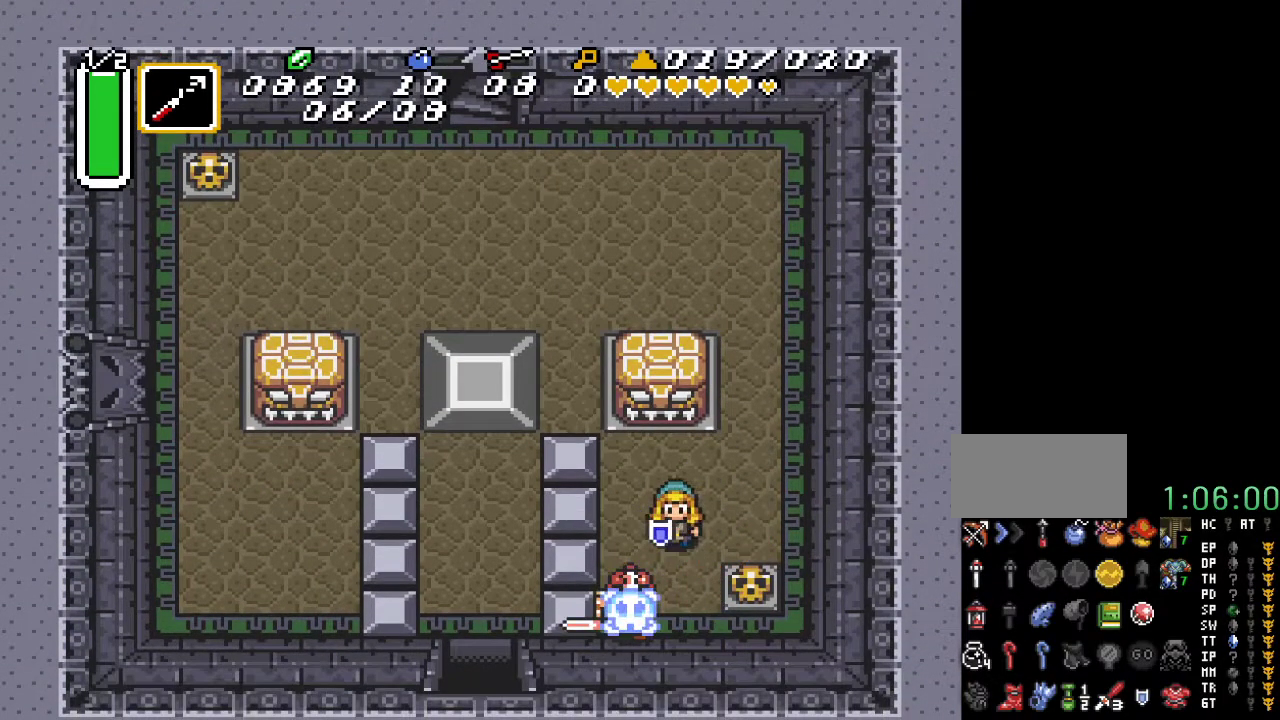
{"buttons": ["A", "DPAD_RIGHT"], "events": [[67, "DPAD_DOWN", "down"], [217, "DPAD_RIGHT", "down"], [283, "DPAD_DOWN", "up"], [383, "A", "down"]]}
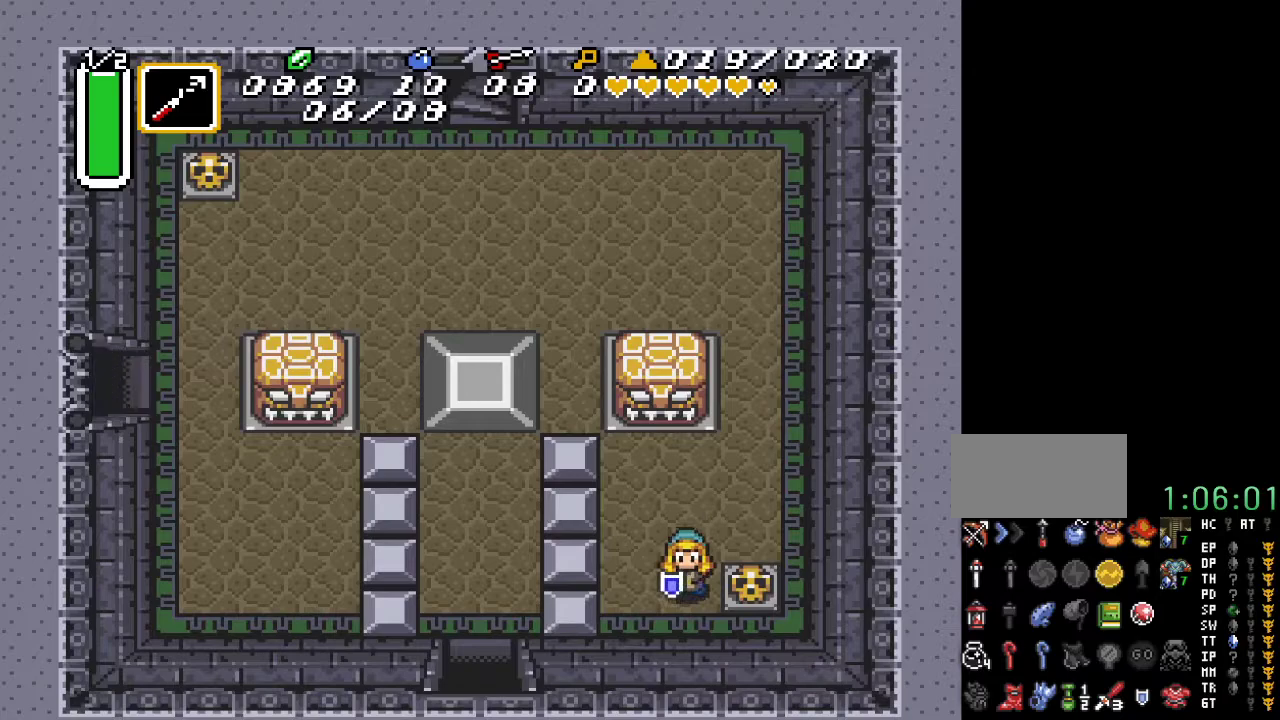
{"buttons": ["DPAD_RIGHT"], "events": [[33, "A", "up"], [250, "A", "down"], [400, "A", "up"]]}
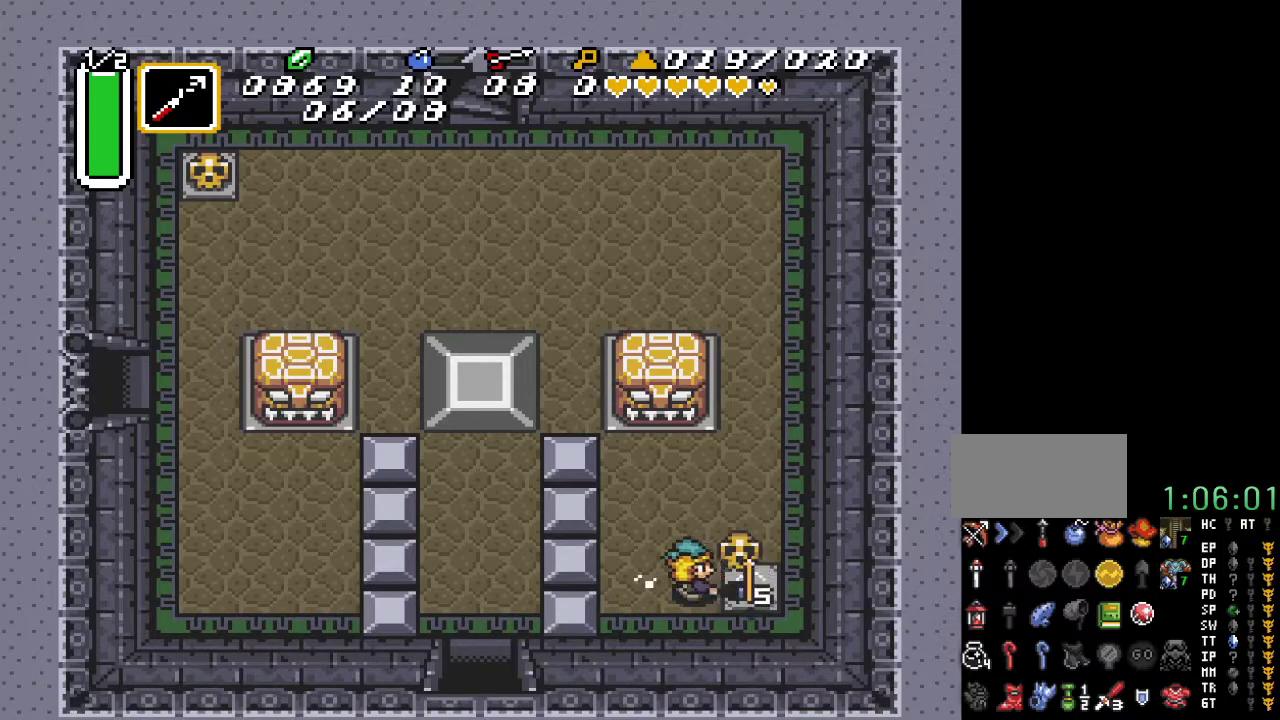
{"buttons": ["DPAD_UP"], "events": [[183, "A", "down"], [283, "A", "up"], [283, "DPAD_RIGHT", "up"], [283, "DPAD_UP", "down"]]}
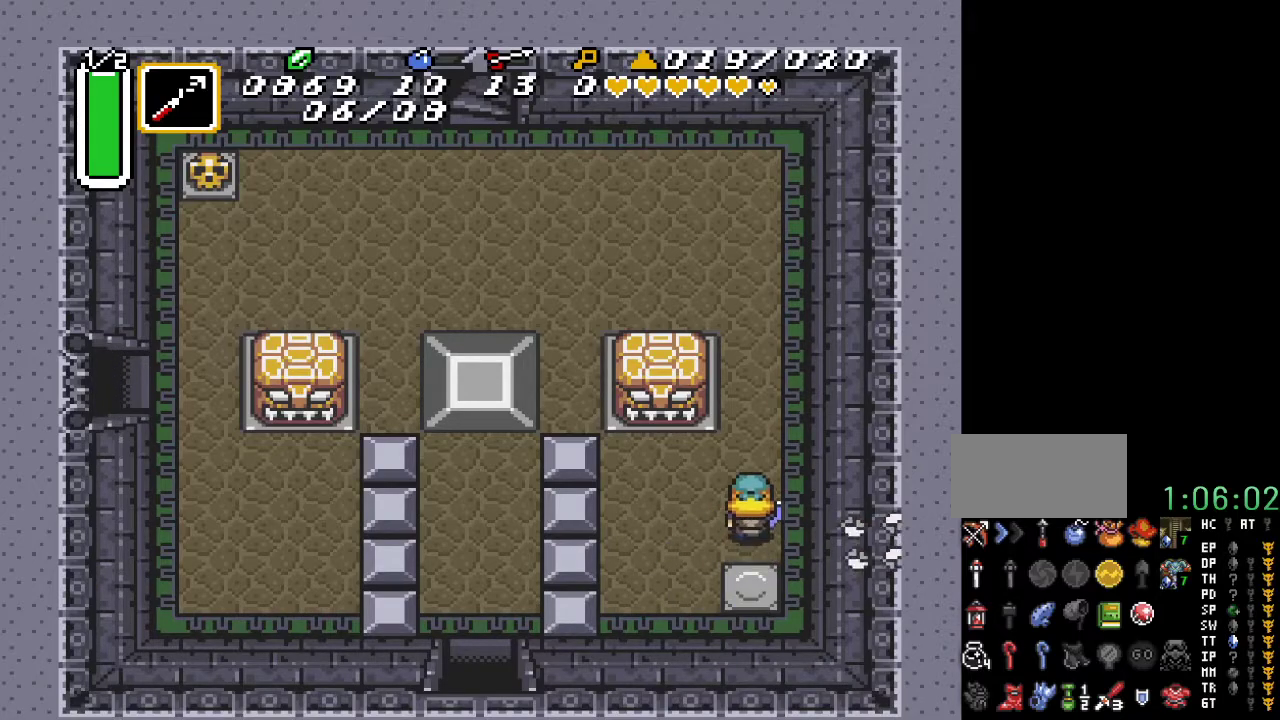
{"buttons": ["DPAD_UP"], "events": []}
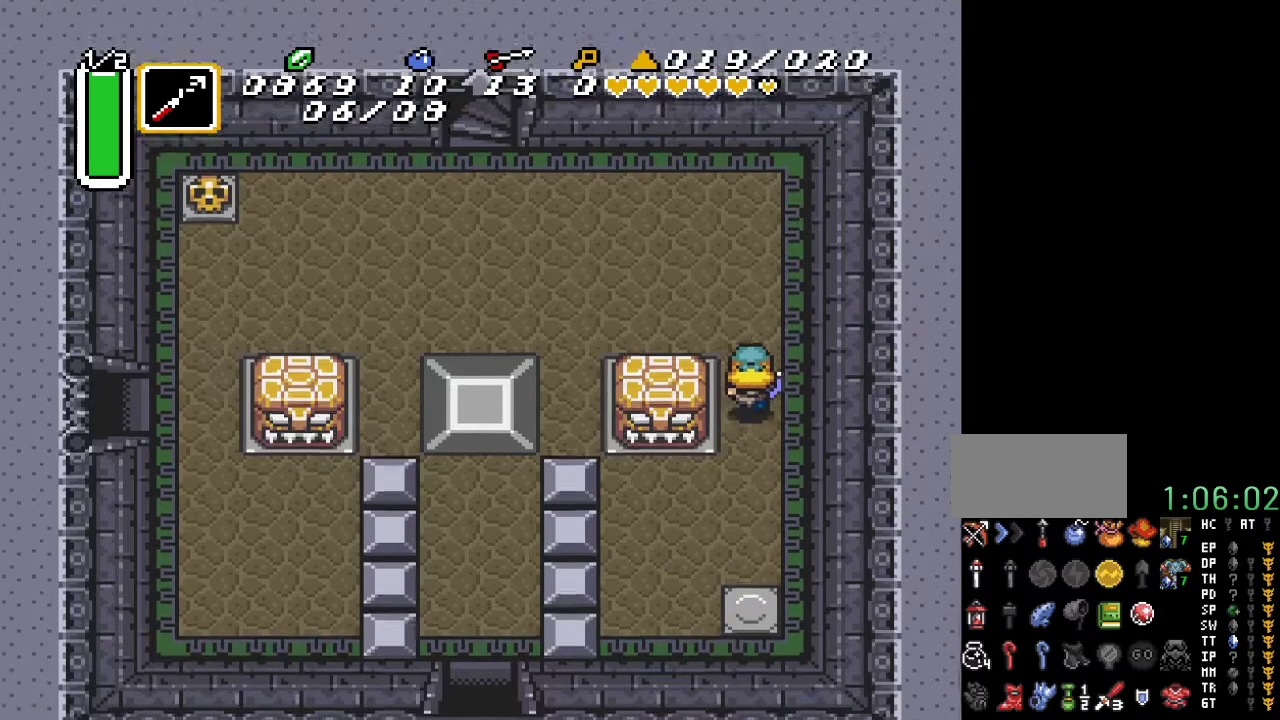
{"buttons": ["A", "DPAD_LEFT"], "events": [[183, "A", "down"], [250, "DPAD_UP", "up"], [317, "DPAD_LEFT", "down"]]}
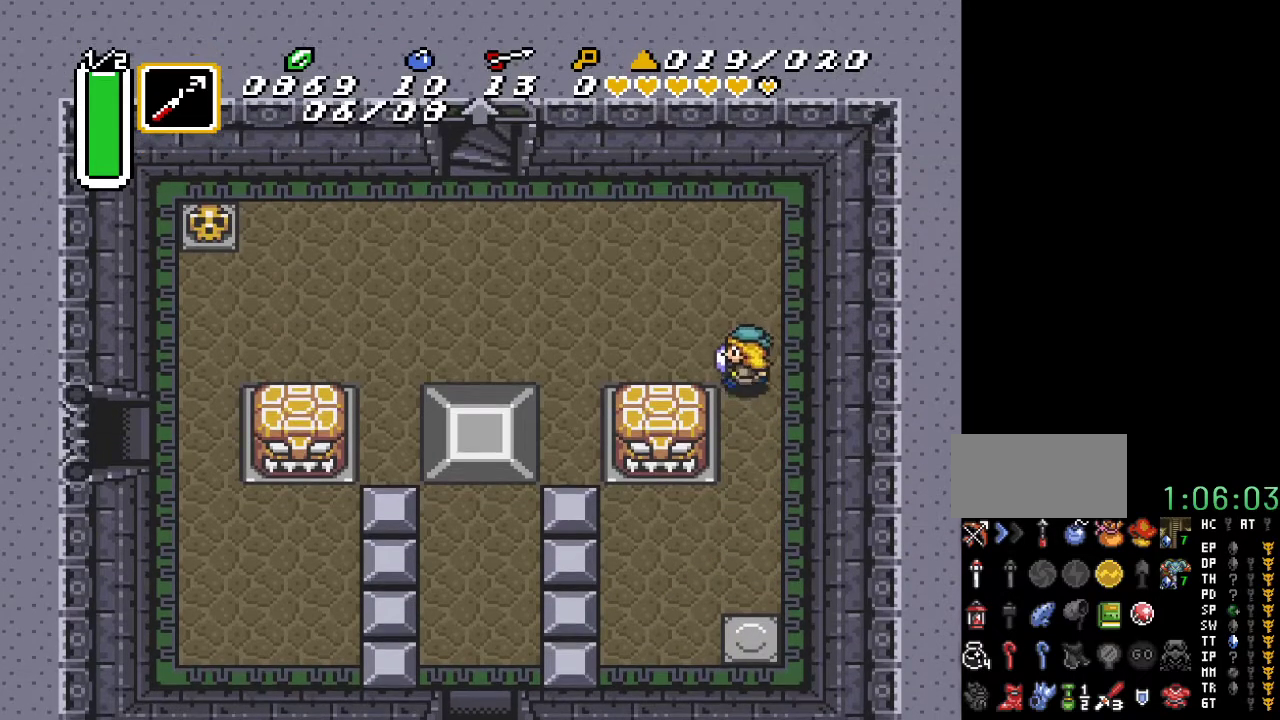
{"buttons": ["A"], "events": [[117, "DPAD_LEFT", "up"]]}
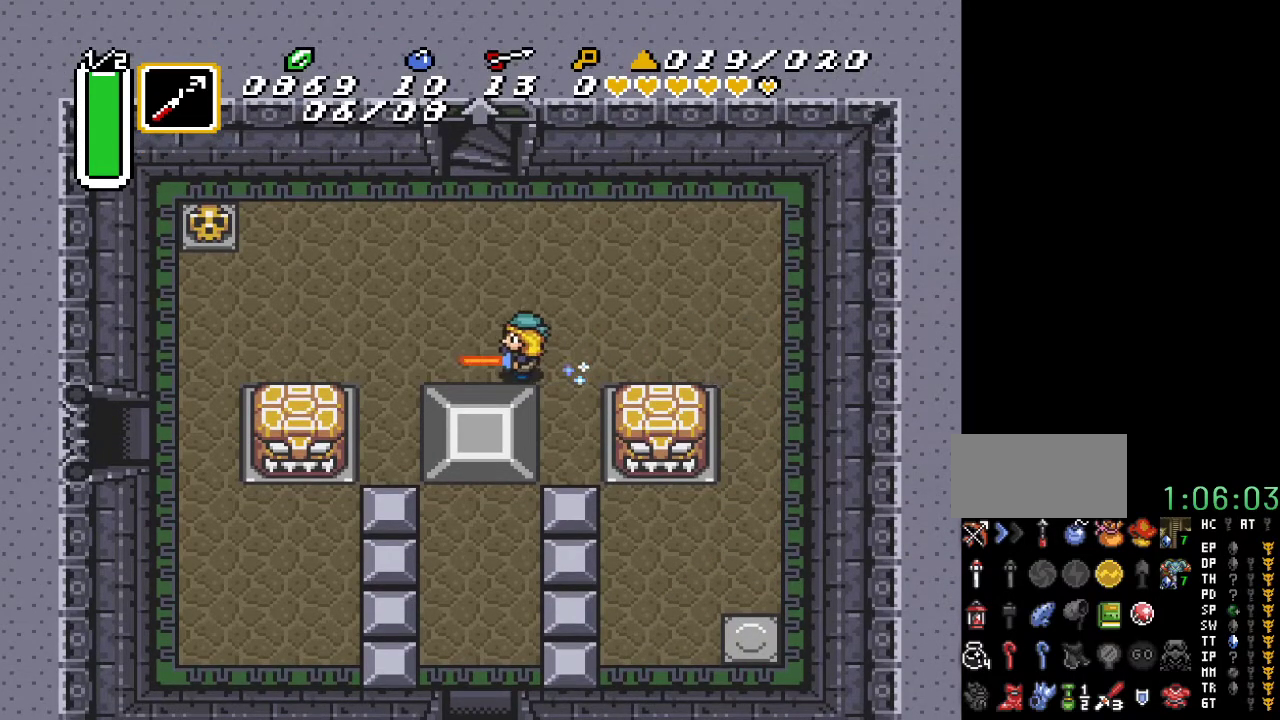
{"buttons": ["DPAD_DOWN"], "events": [[67, "A", "up"], [383, "DPAD_DOWN", "down"]]}
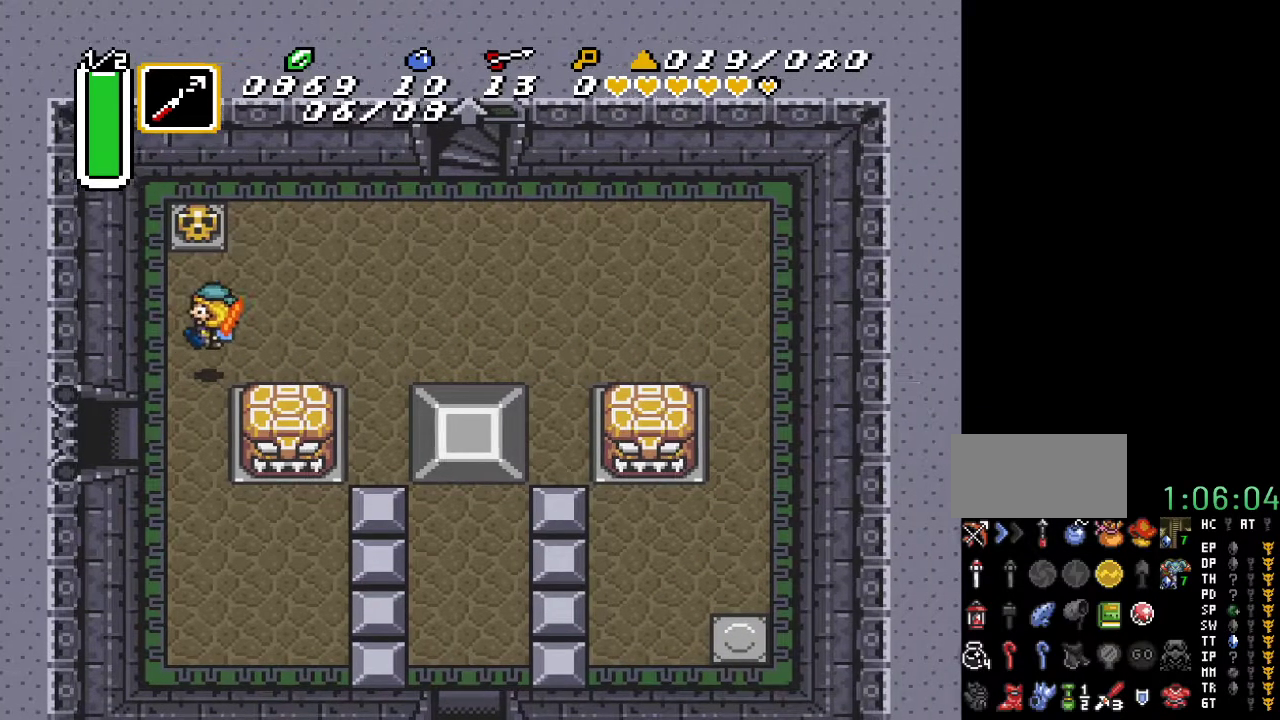
{"buttons": ["DPAD_LEFT"], "events": [[100, "DPAD_LEFT", "down"], [433, "DPAD_DOWN", "up"]]}
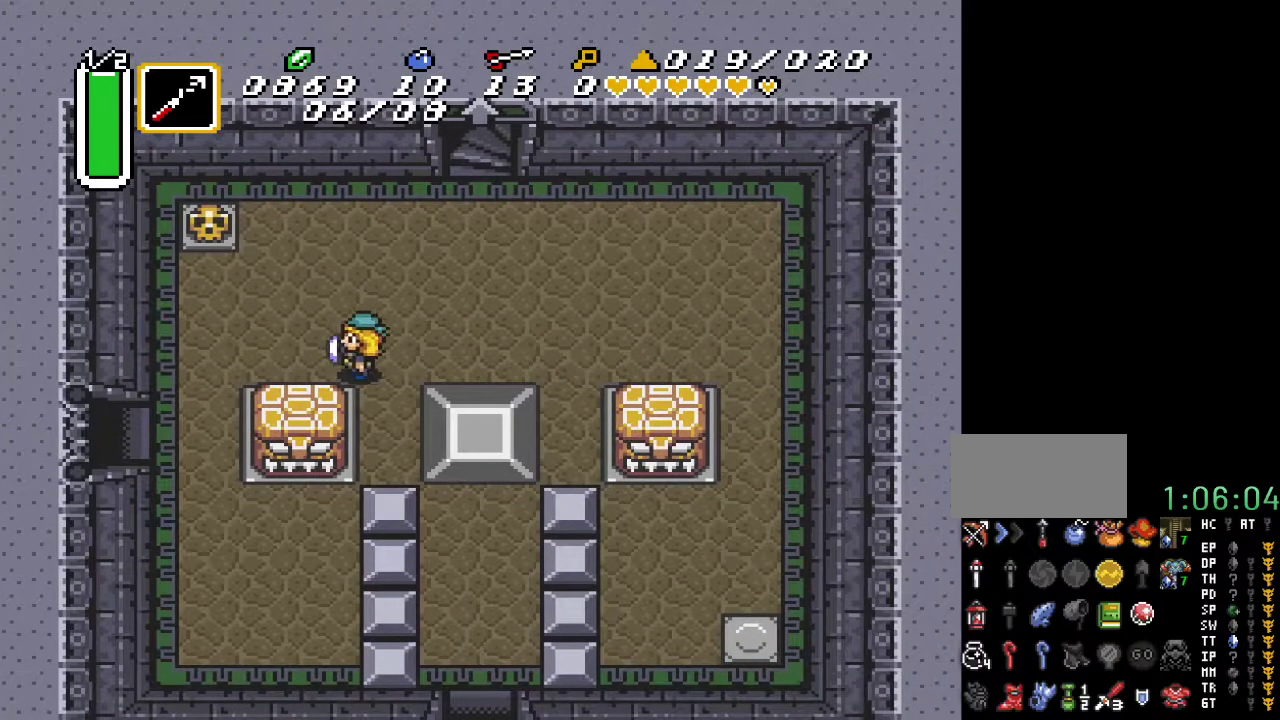
{"buttons": ["DPAD_DOWN", "DPAD_LEFT"], "events": [[283, "DPAD_DOWN", "down"]]}
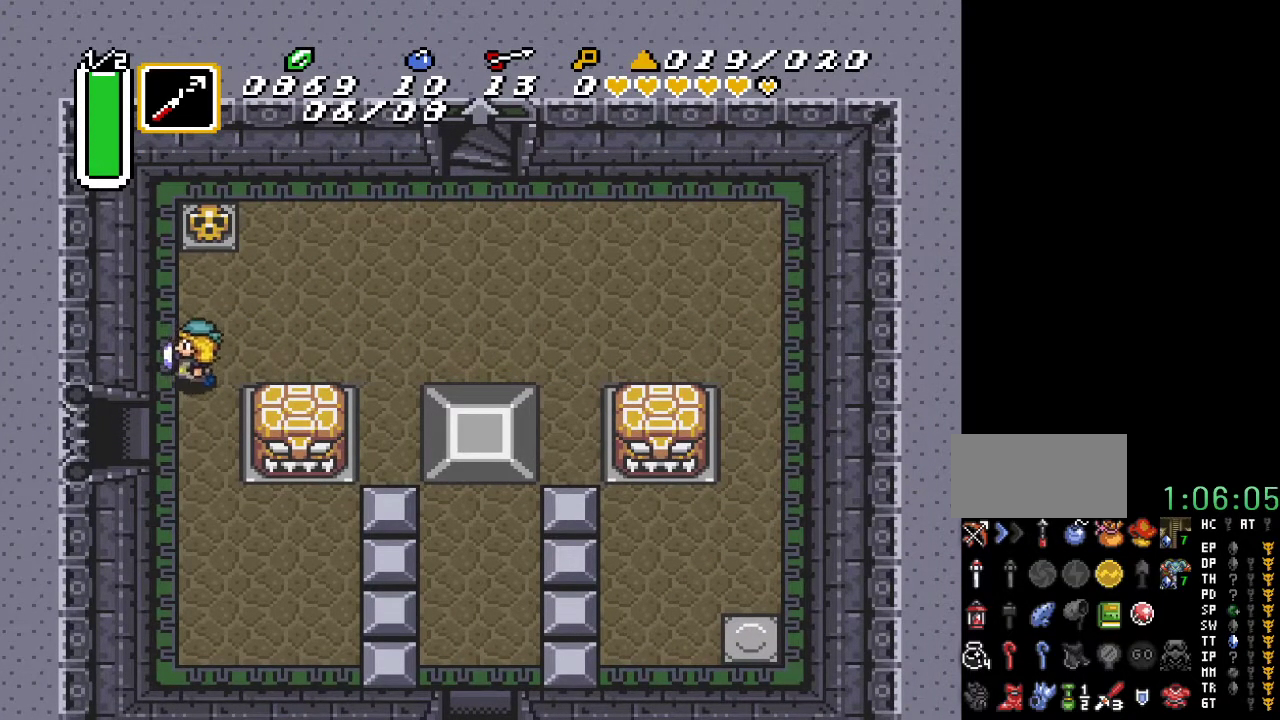
{"buttons": ["DPAD_LEFT"], "events": [[317, "DPAD_DOWN", "up"]]}
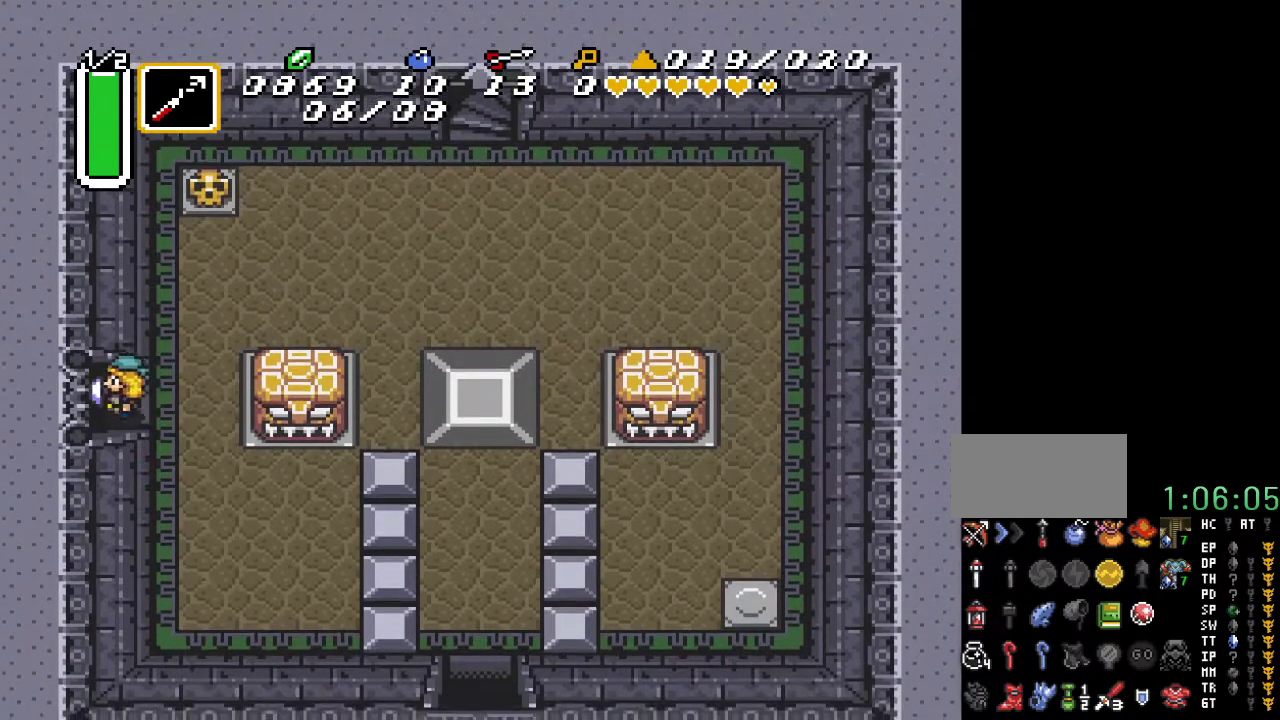
{"buttons": ["DPAD_LEFT"], "events": []}
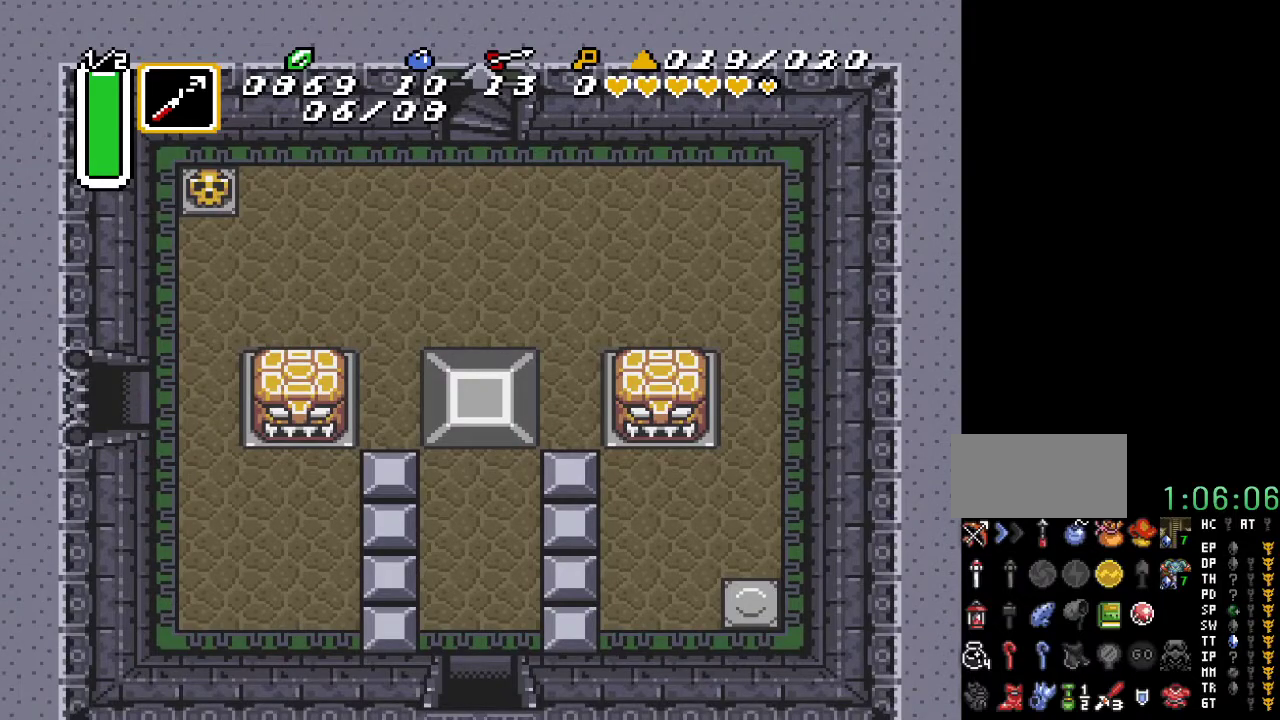
{"buttons": ["DPAD_LEFT"], "events": []}
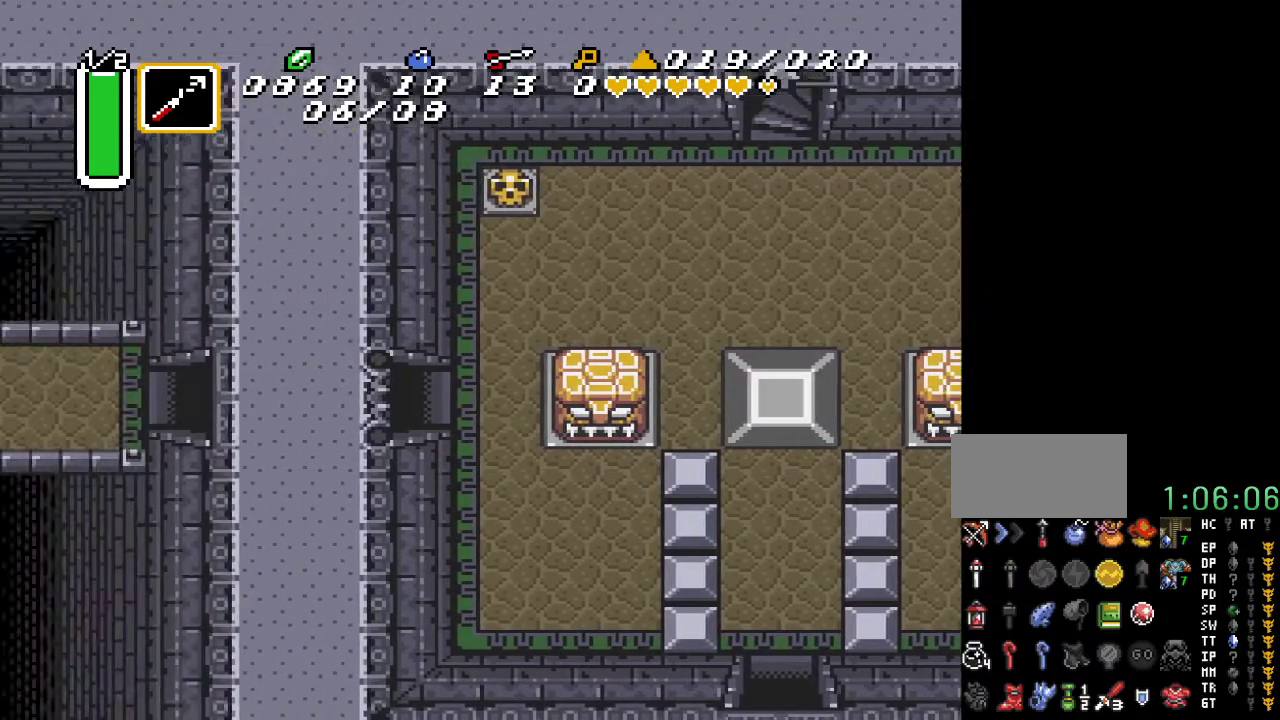
{"buttons": ["DPAD_LEFT"], "events": []}
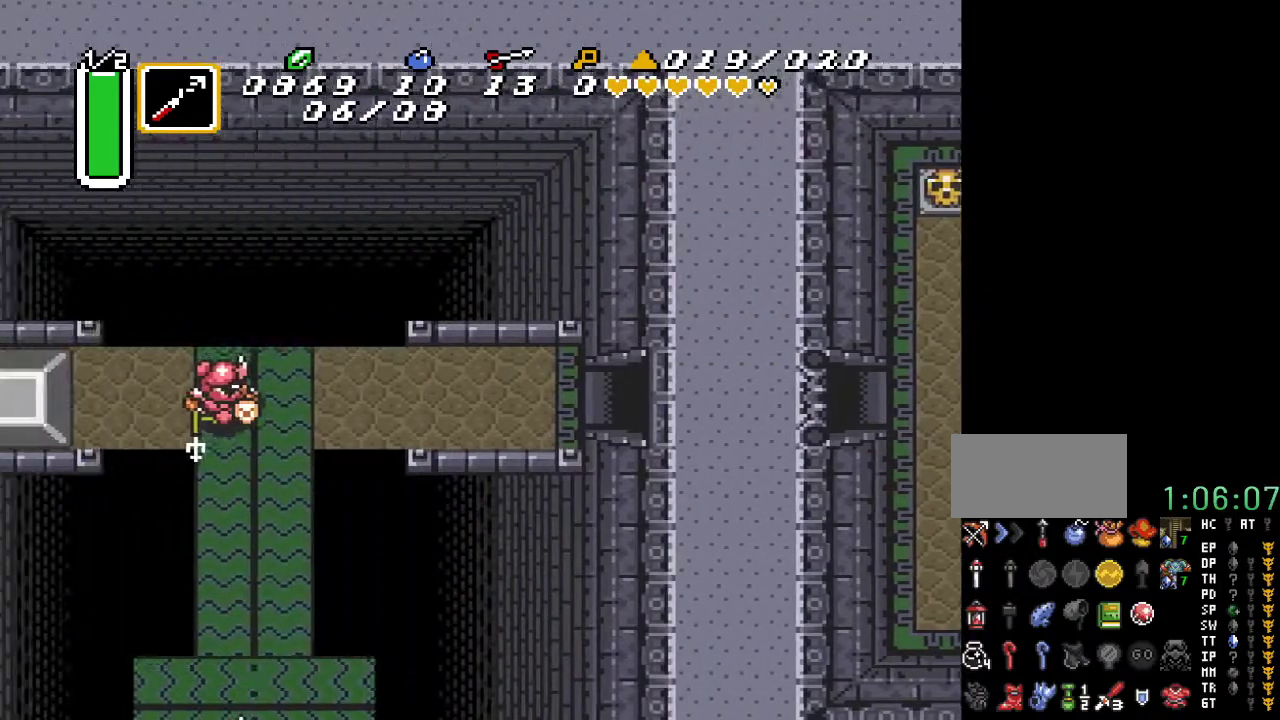
{"buttons": ["DPAD_LEFT"], "events": []}
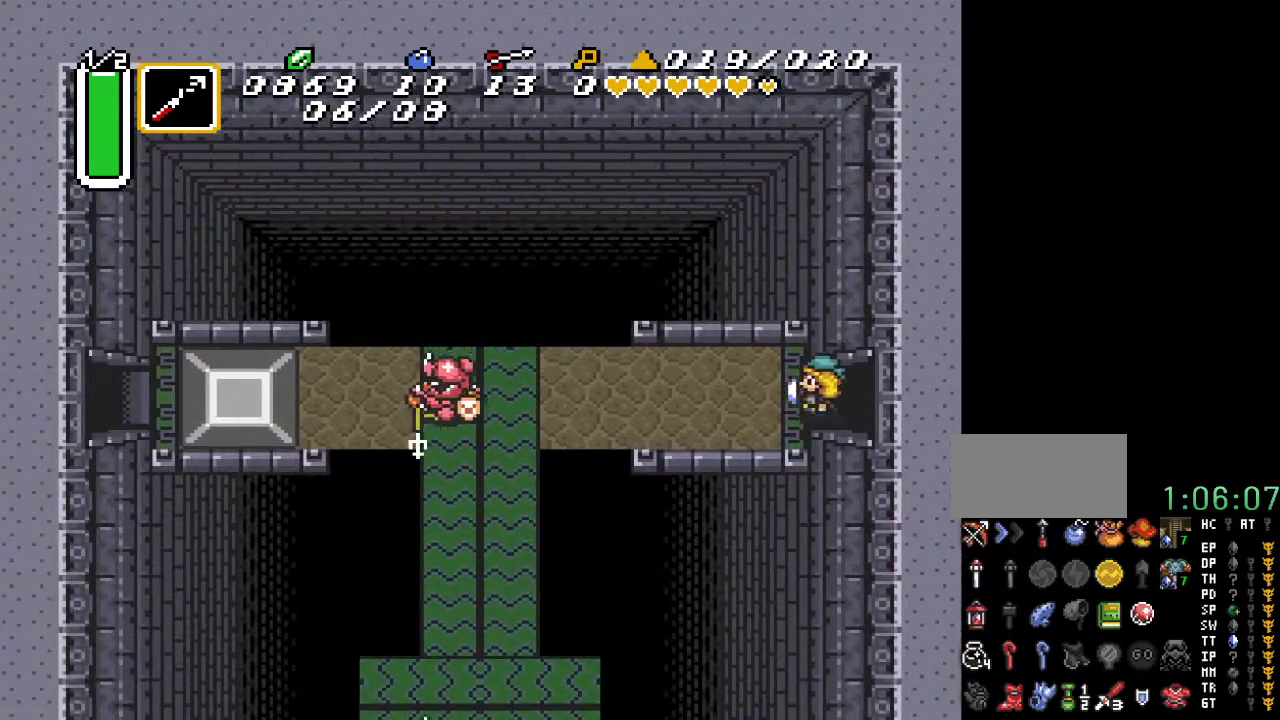
{"buttons": ["DPAD_LEFT"], "events": []}
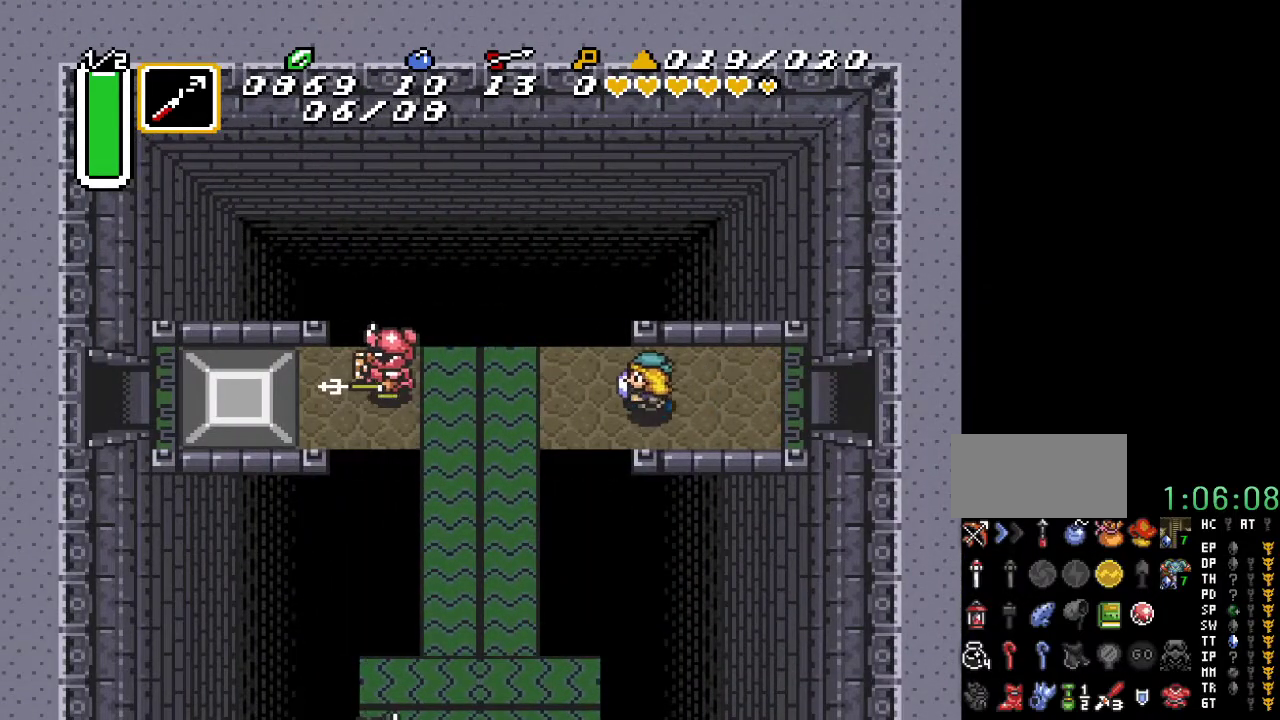
{"buttons": ["DPAD_DOWN"], "events": [[417, "DPAD_DOWN", "down"], [500, "DPAD_LEFT", "up"]]}
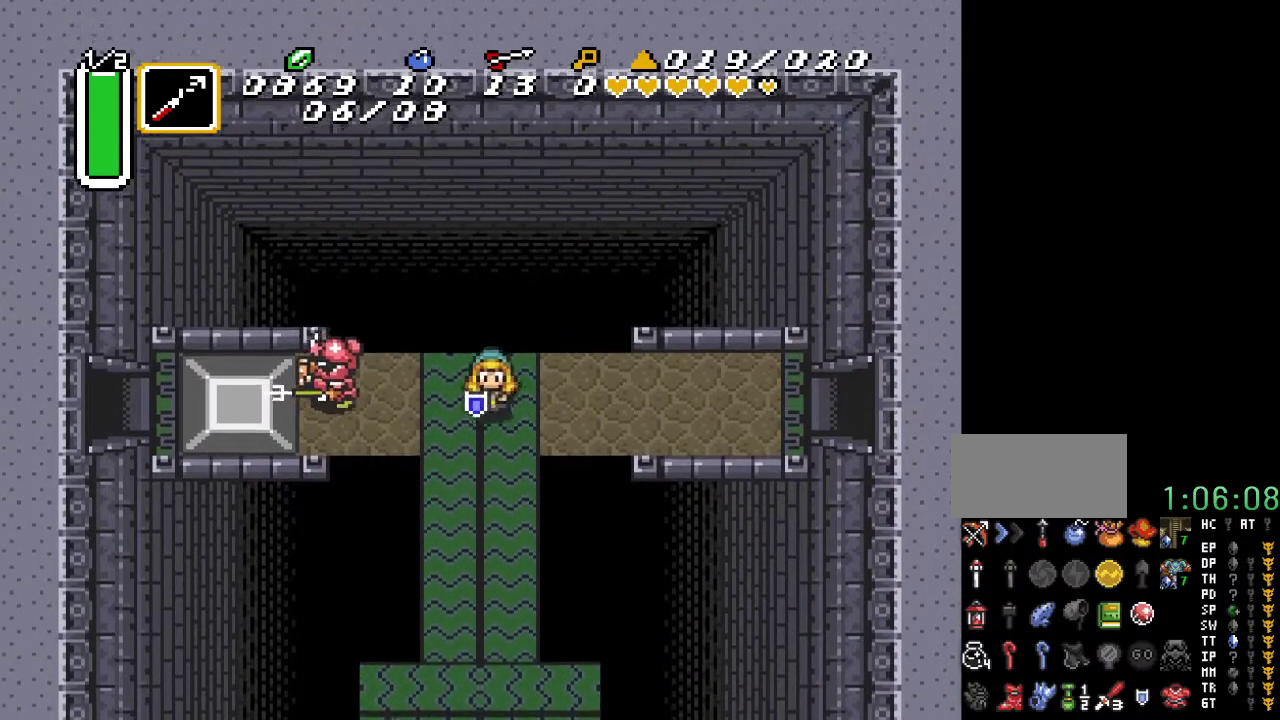
{"buttons": ["DPAD_DOWN"], "events": []}